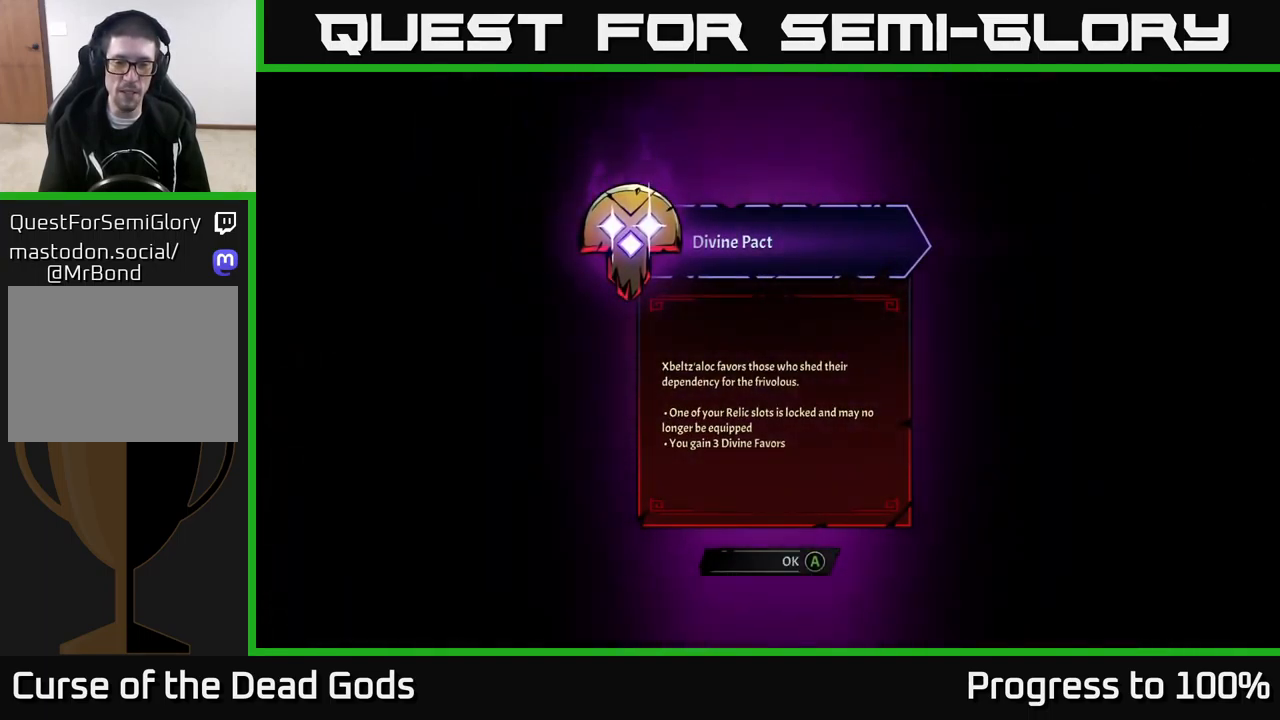
Gameplay with a controller (Xbox layout); each line is a JSON object with the inputs held at the frame after it (dt_ms = milliseconds from this image to that frame). "events" lists button and stick changes between this image and that frame as [ms after this image, input, new state], when the widget could be followed in between. Not read: L3.
{"dt_ms": 500, "buttons": [], "left_stick": "center", "right_stick": "center", "events": []}
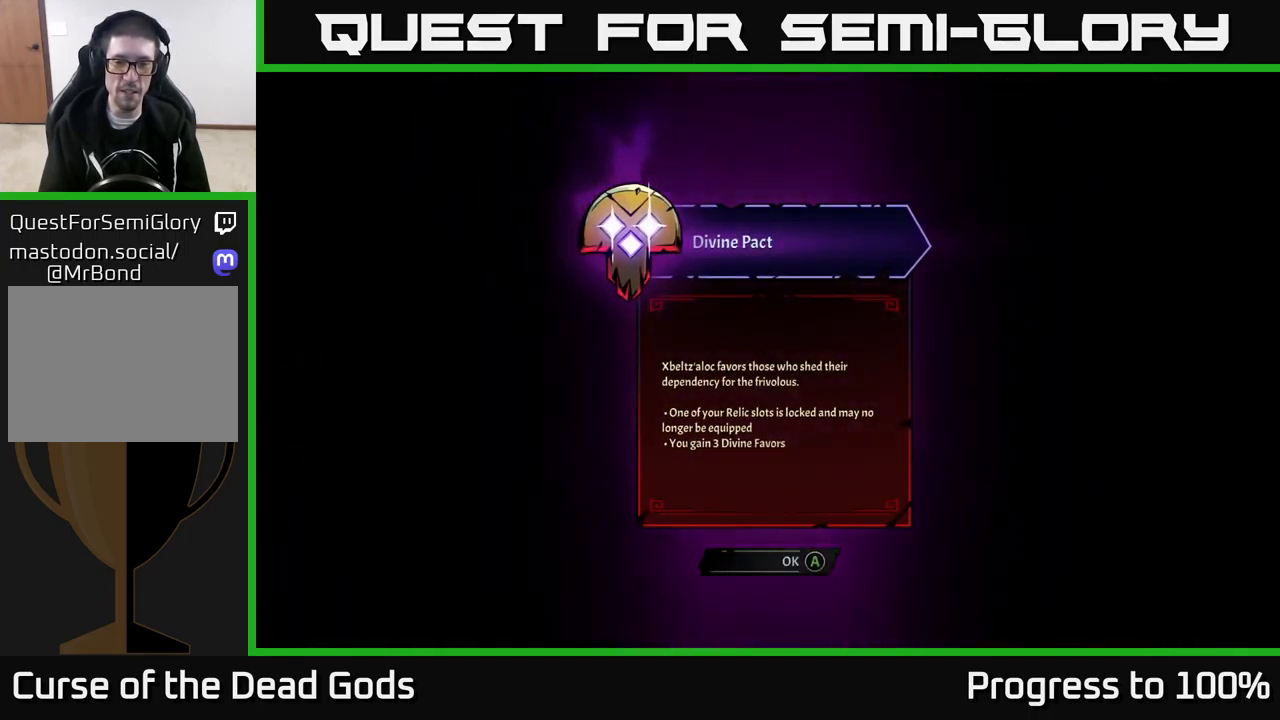
{"dt_ms": 500, "buttons": [], "left_stick": "down-right", "right_stick": "center", "events": [[183, "A", "down"], [216, "A", "up"], [433, "left_stick", "down-right"]]}
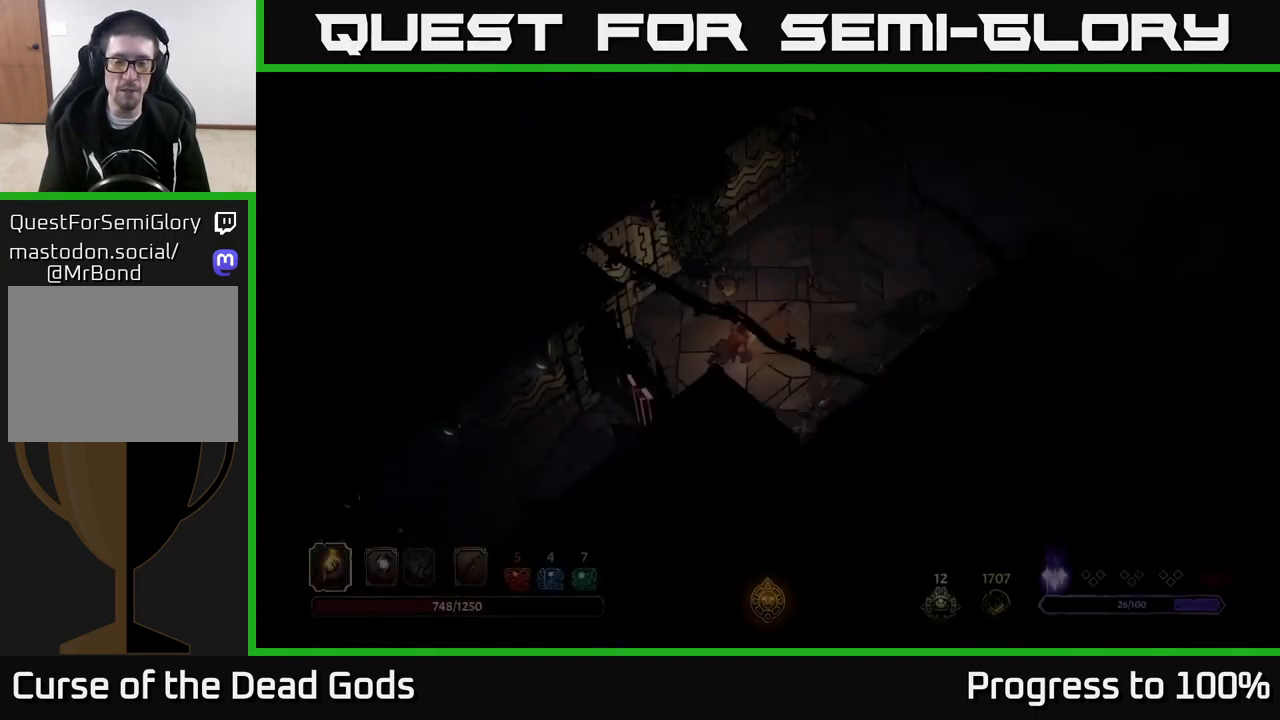
{"dt_ms": 500, "buttons": [], "left_stick": "center", "right_stick": "center", "events": [[150, "left_stick", "center"]]}
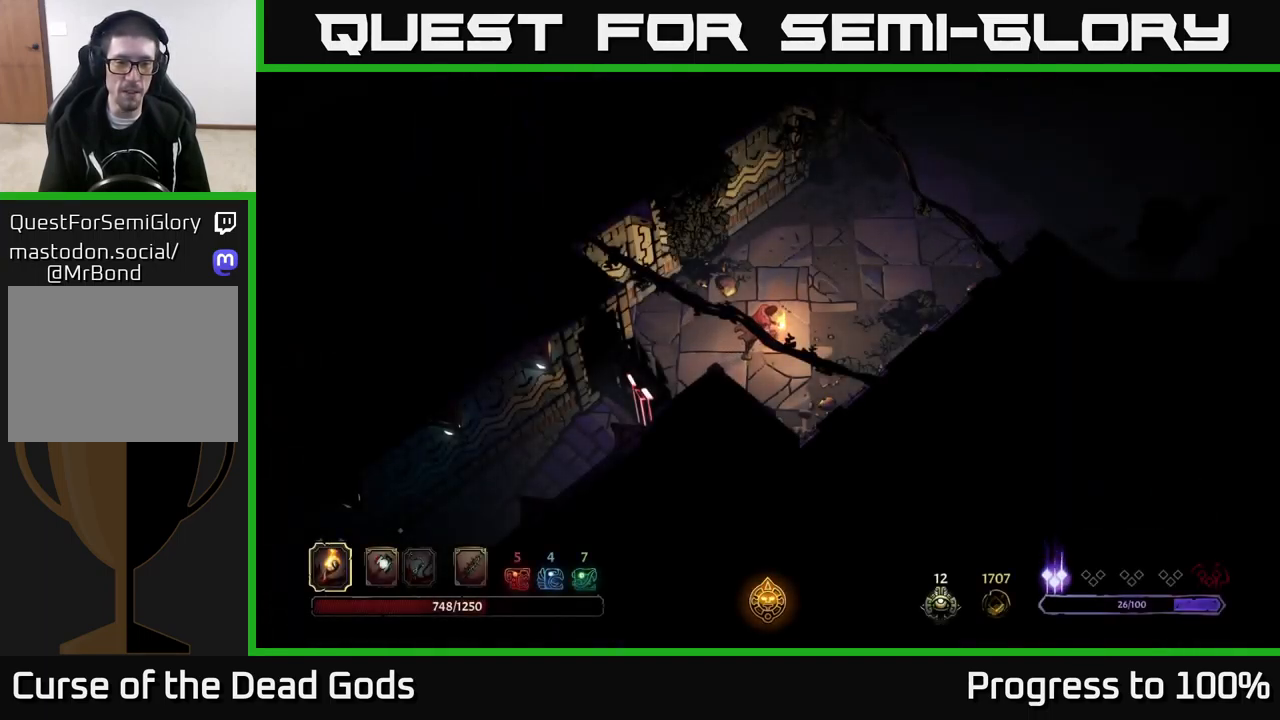
{"dt_ms": 500, "buttons": [], "left_stick": "center", "right_stick": "center", "events": []}
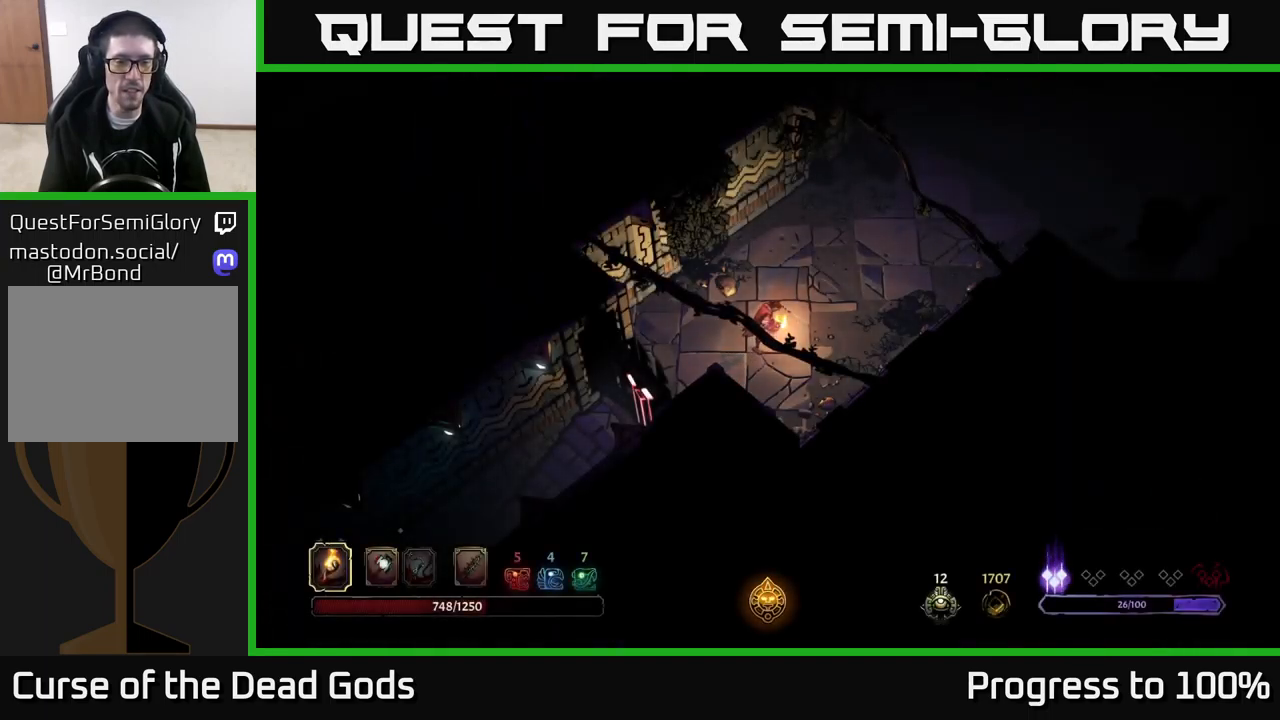
{"dt_ms": 500, "buttons": [], "left_stick": "center", "right_stick": "center", "events": []}
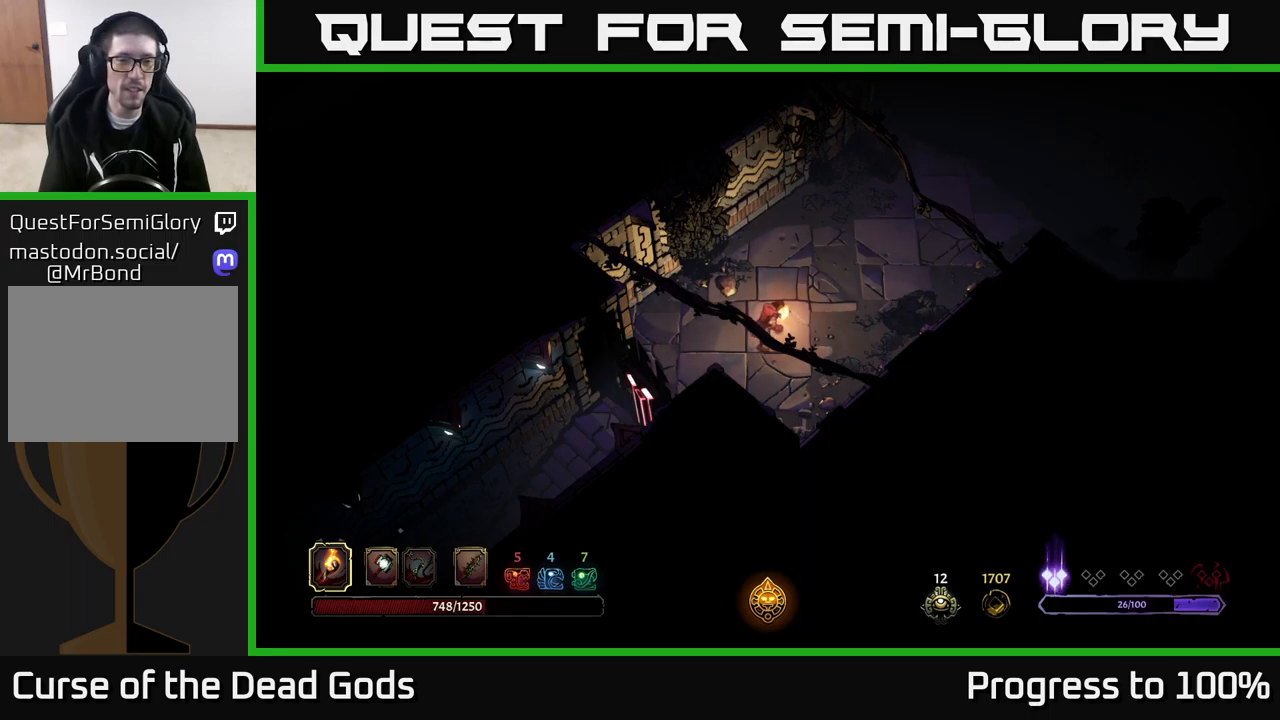
{"dt_ms": 500, "buttons": [], "left_stick": "center", "right_stick": "center", "events": []}
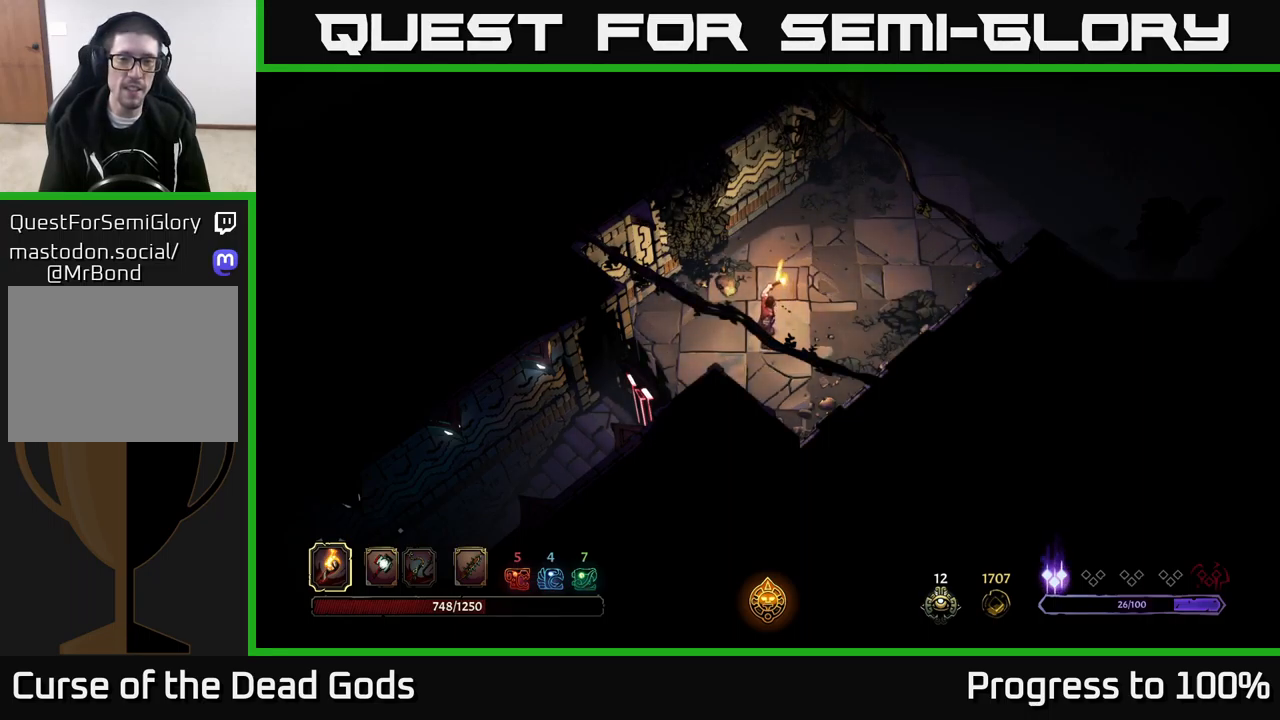
{"dt_ms": 500, "buttons": [], "left_stick": "center", "right_stick": "center", "events": []}
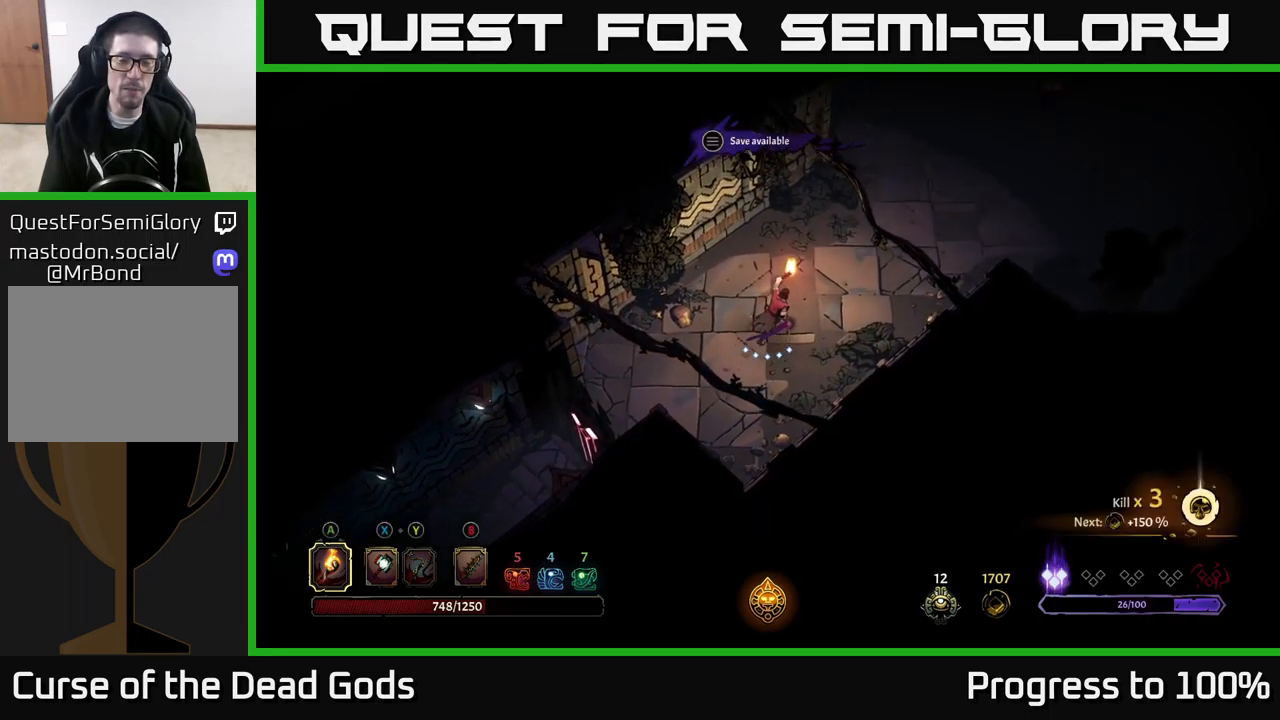
{"dt_ms": 1000, "buttons": [], "left_stick": "center", "right_stick": "center"}